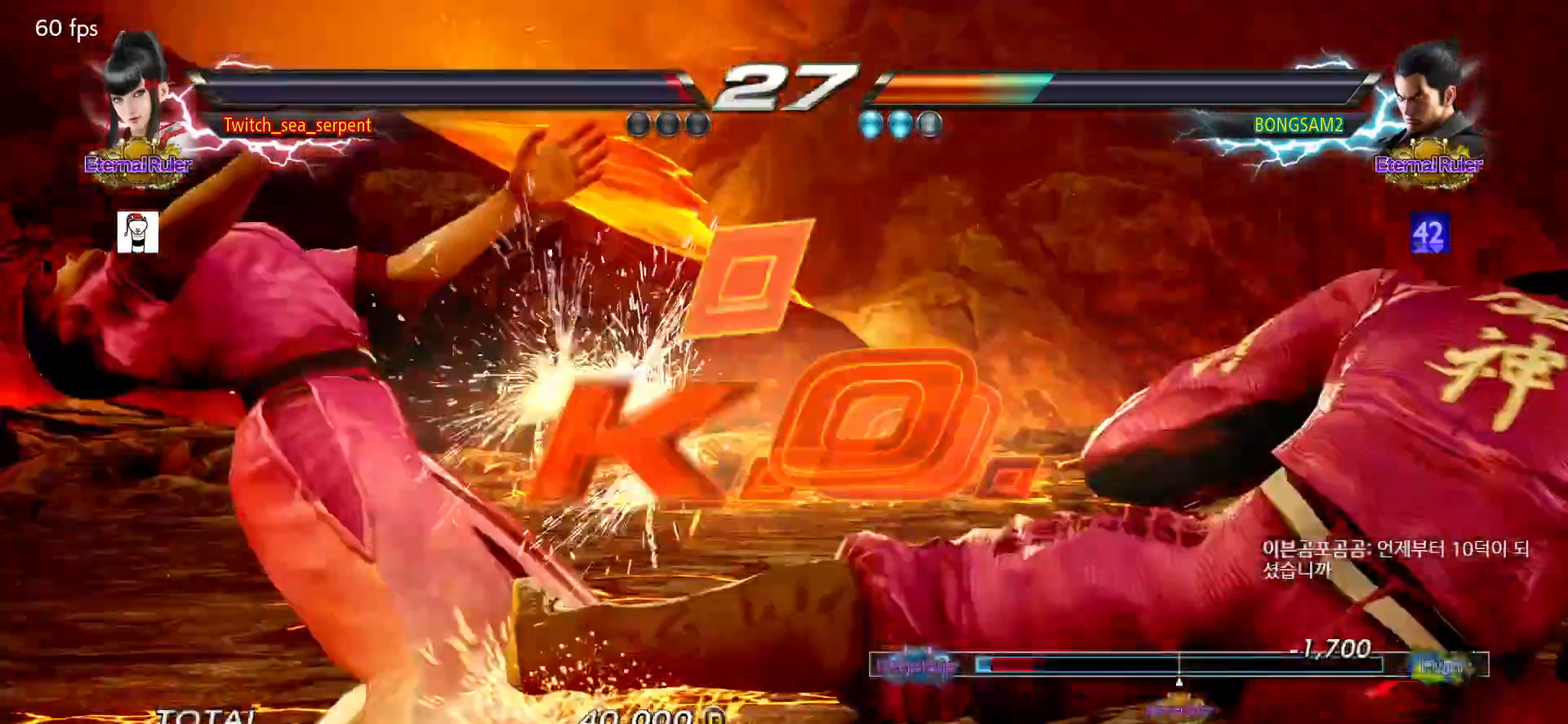
Gameplay with a controller (arcade stick); each line is a JSON object with the inputs held at the frame after it. "events" lists button and stick changes between this image and that frame as [ms after this image, input, new state], when the widget could be followed in between. Not read: L3 R3.
{"buttons": [], "left_stick": "center", "events": [[33, "left_stick", "left"], [100, "left_stick", "center"], [200, "left_stick", "left"], [250, "left_stick", "center"]]}
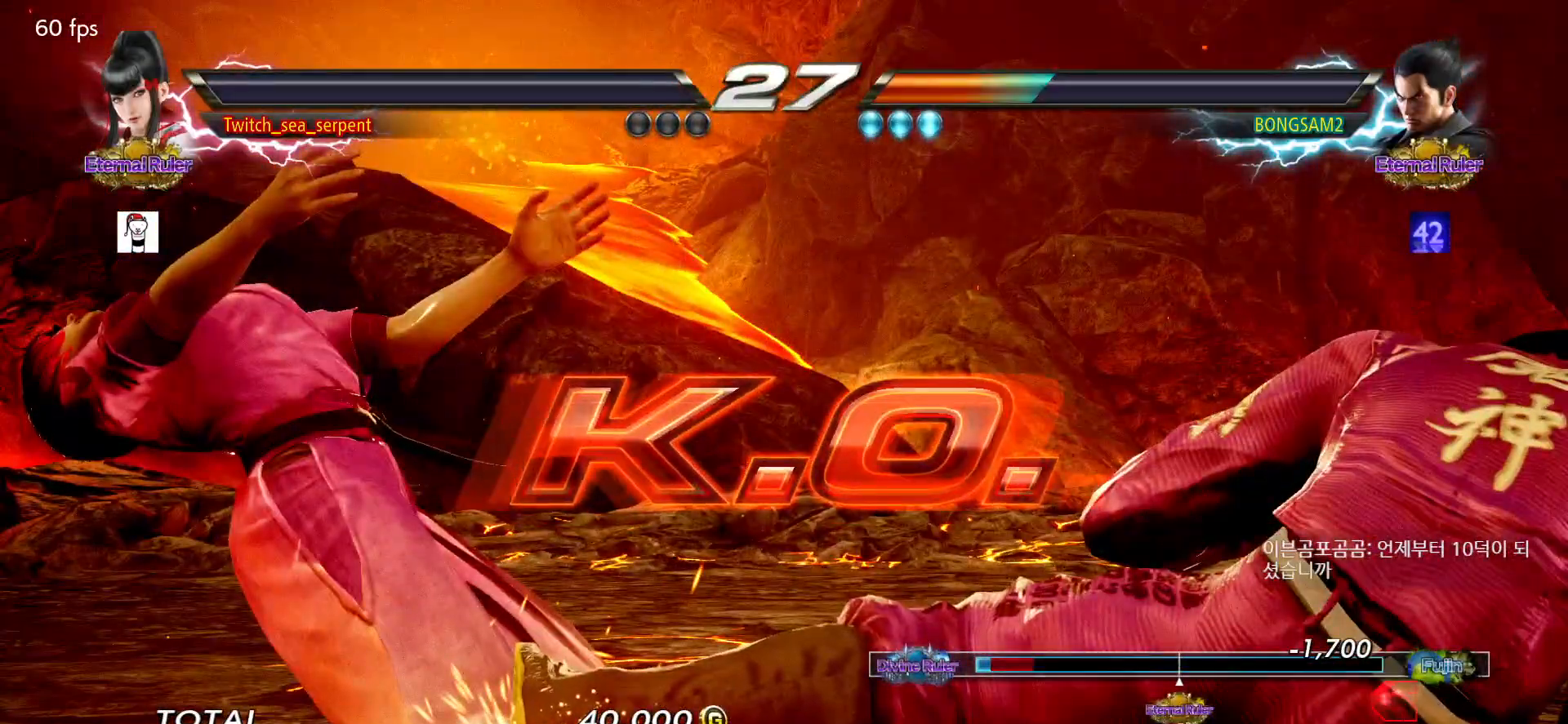
{"buttons": [], "left_stick": "center", "events": []}
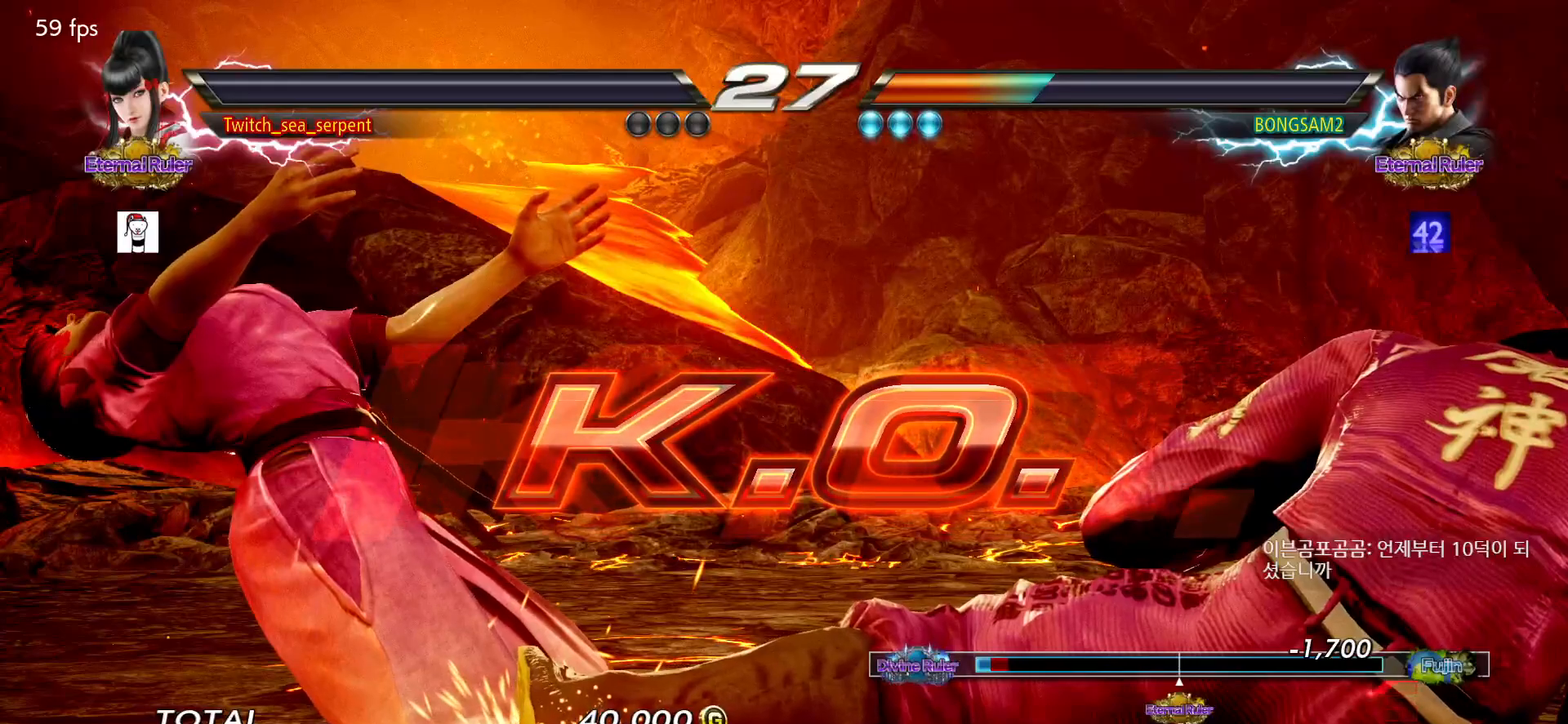
{"buttons": ["START"], "left_stick": "center", "events": [[283, "START", "down"], [317, "START", "up"], [383, "START", "down"], [433, "START", "up"], [500, "START", "down"]]}
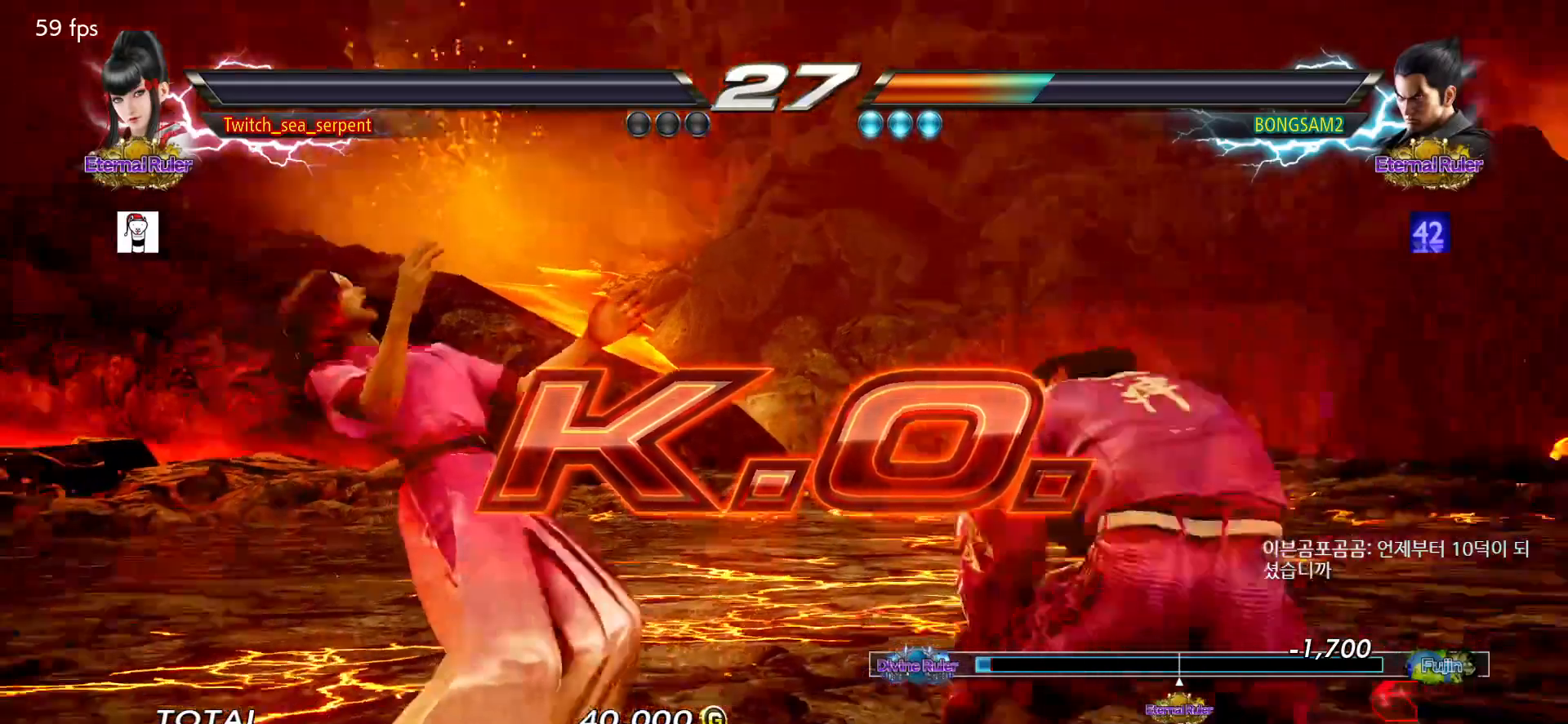
{"buttons": ["START"], "left_stick": "center", "events": [[50, "START", "up"], [133, "START", "down"], [150, "START", "up"], [250, "START", "down"], [283, "START", "up"], [383, "START", "down"], [400, "START", "up"], [500, "START", "down"]]}
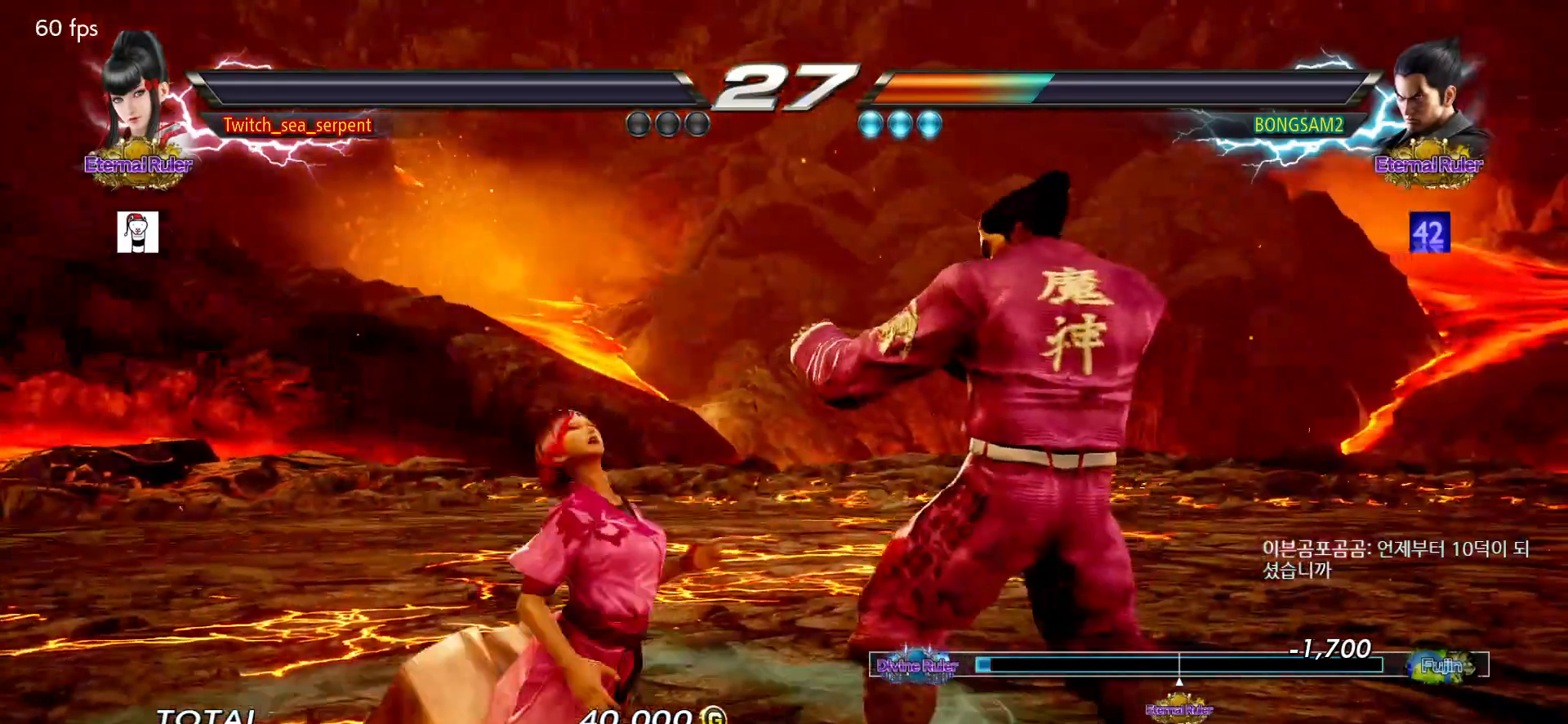
{"buttons": ["START"], "left_stick": "center", "events": [[33, "START", "up"], [117, "START", "down"], [167, "START", "up"], [250, "START", "down"], [283, "START", "up"], [367, "START", "down"], [417, "START", "up"], [483, "START", "down"]]}
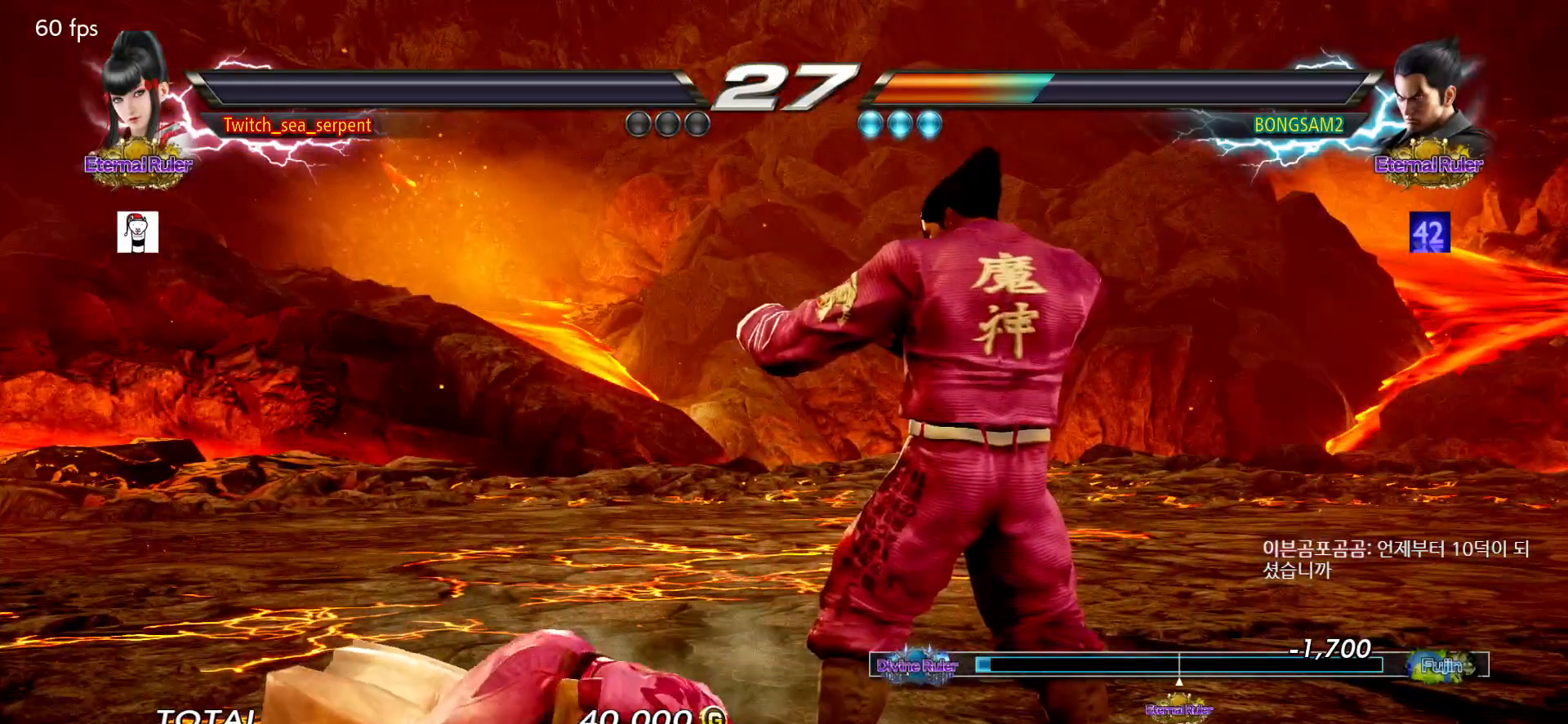
{"buttons": ["START"], "left_stick": "center", "events": [[33, "START", "up"], [133, "START", "down"], [167, "START", "up"], [250, "START", "down"], [300, "START", "up"], [367, "START", "down"], [417, "START", "up"], [500, "START", "down"]]}
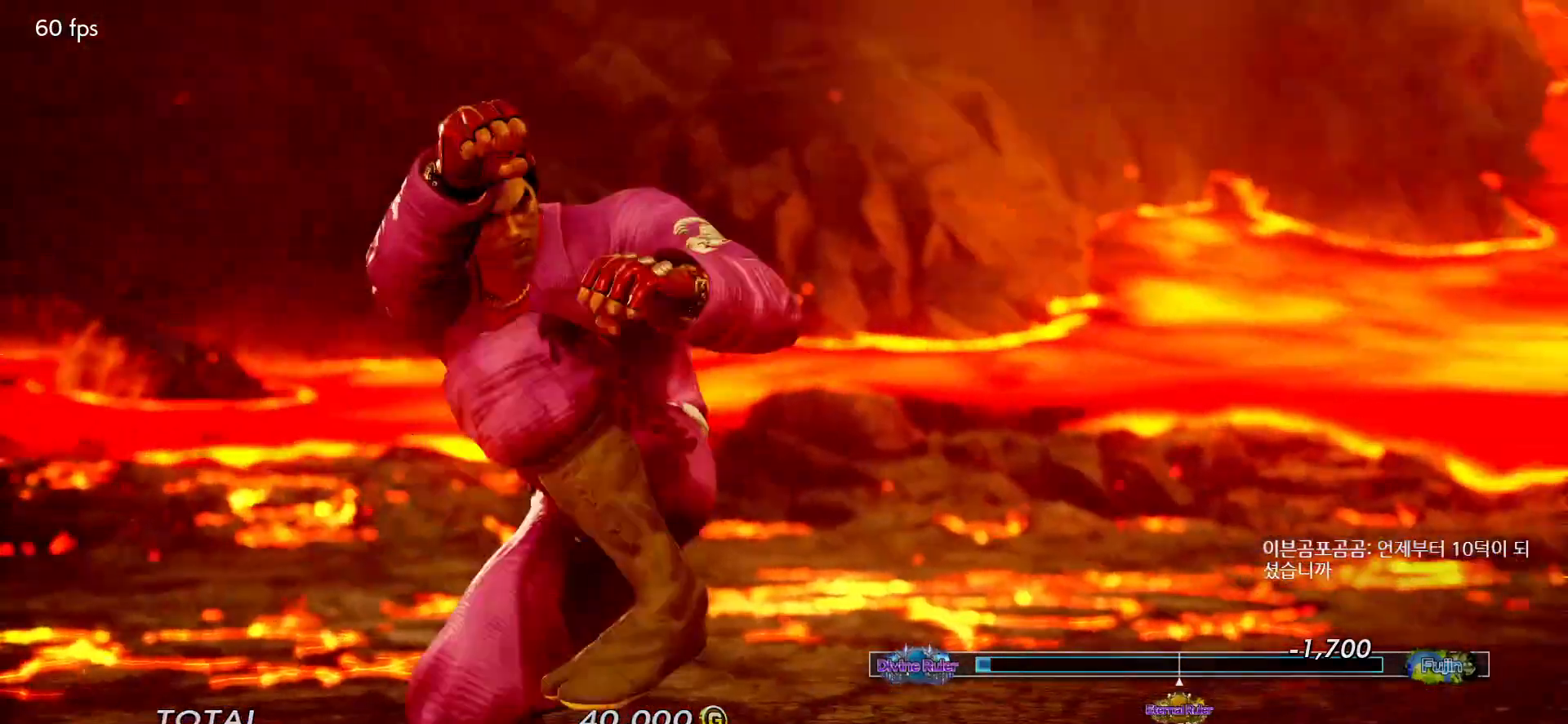
{"buttons": [], "left_stick": "center", "events": [[50, "START", "up"], [133, "START", "down"], [183, "START", "up"], [300, "START", "down"], [317, "START", "up"], [400, "START", "down"], [433, "START", "up"]]}
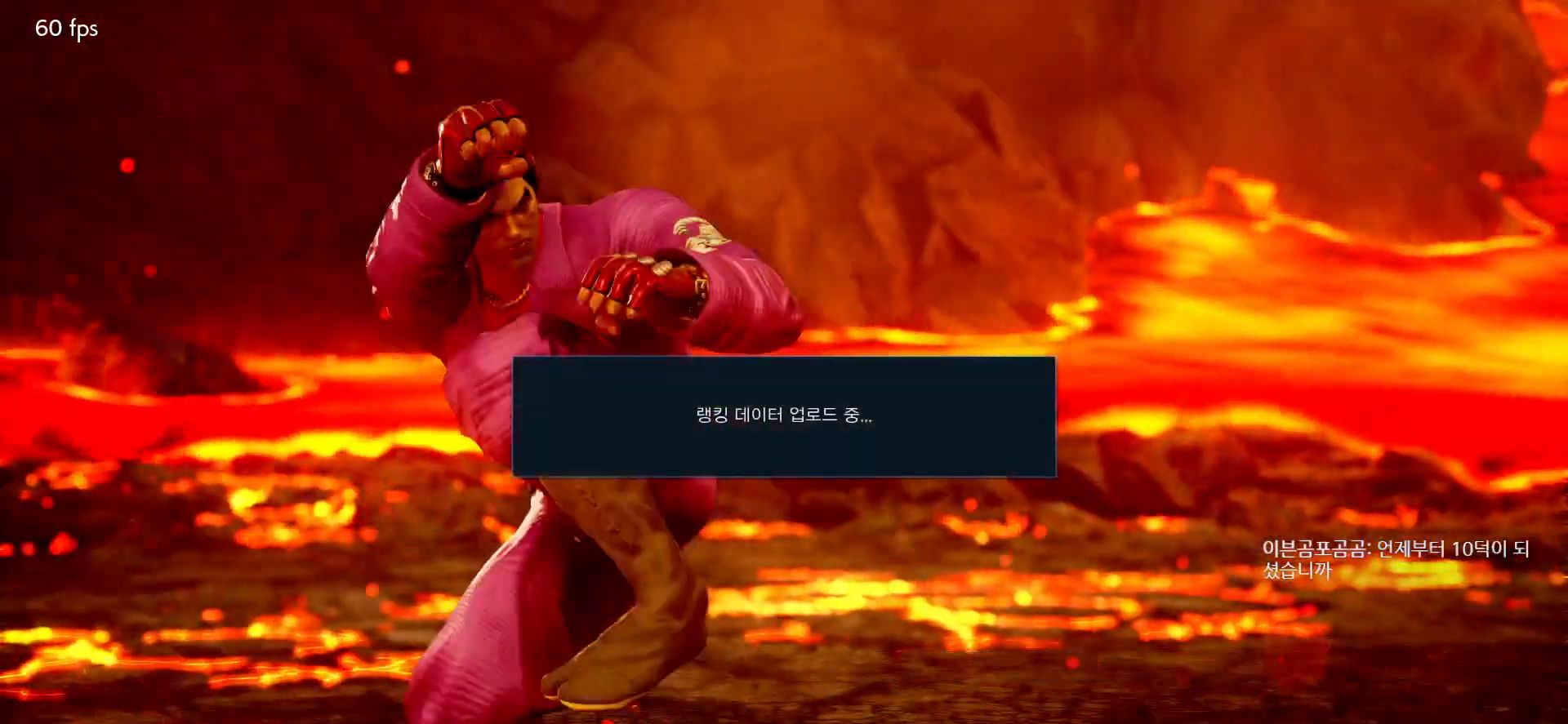
{"buttons": [], "left_stick": "center", "events": [[17, "START", "down"], [117, "START", "up"]]}
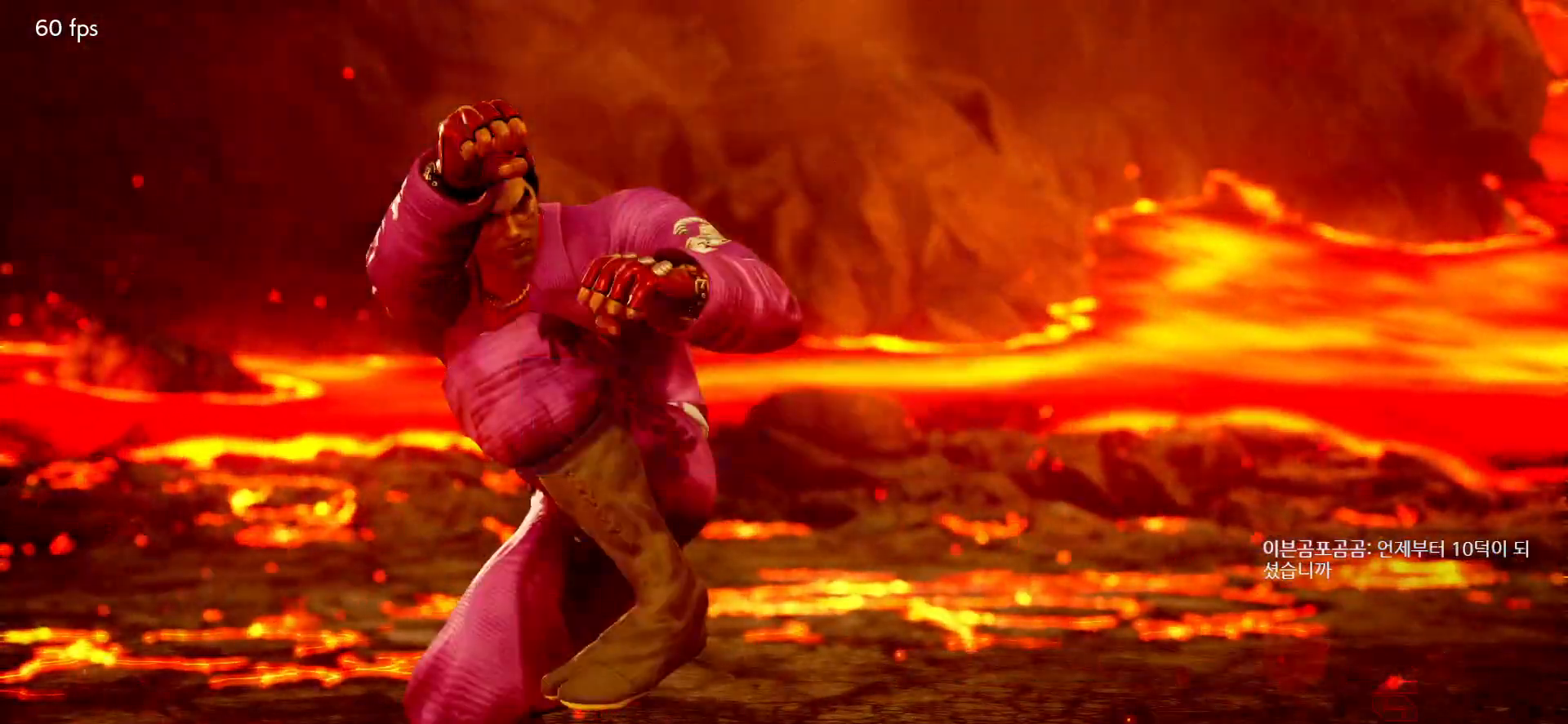
{"buttons": ["CROSS"], "left_stick": "center", "events": [[217, "CROSS", "down"], [267, "CROSS", "up"], [350, "CROSS", "down"], [417, "CROSS", "up"], [467, "CROSS", "down"]]}
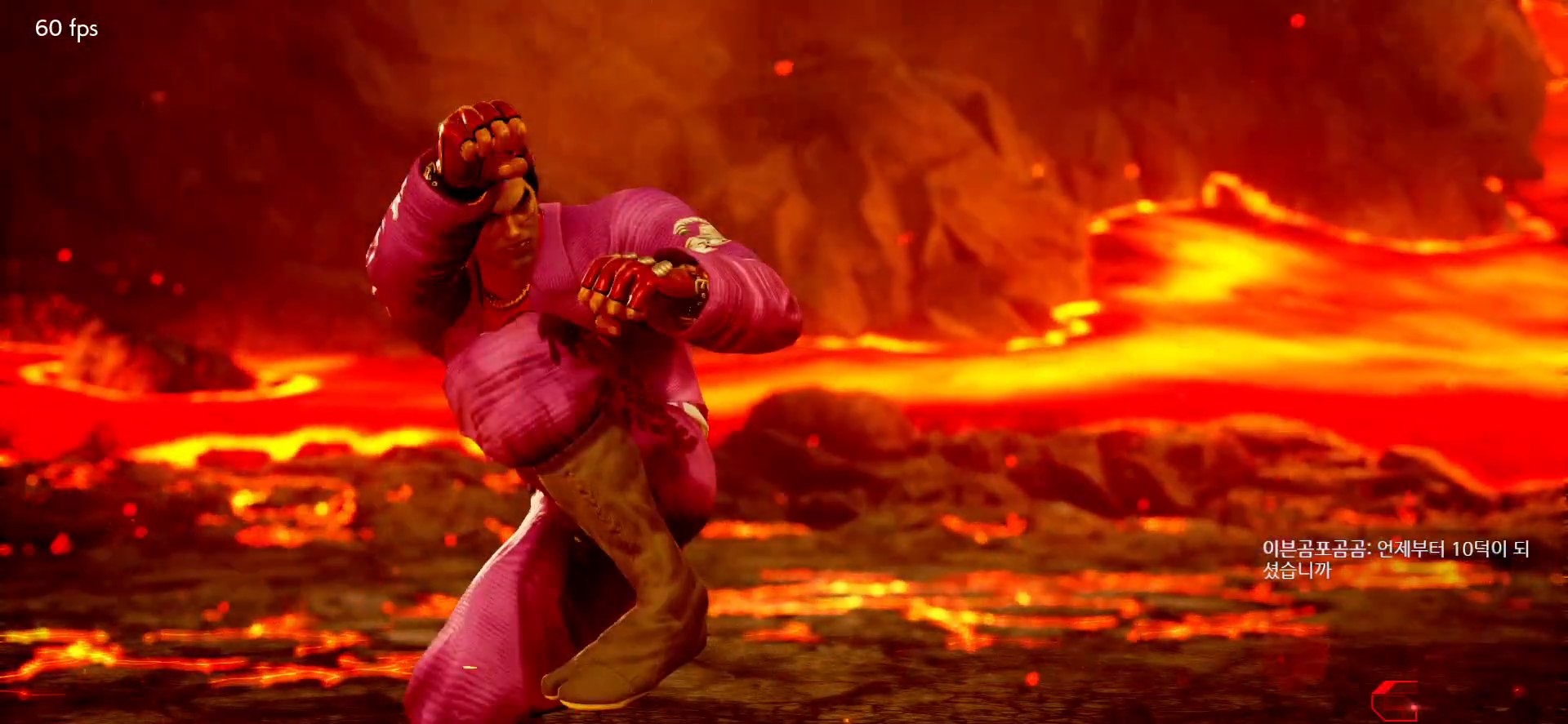
{"buttons": [], "left_stick": "center", "events": [[33, "CROSS", "up"], [83, "CROSS", "down"], [133, "CROSS", "up"], [217, "CROSS", "down"], [267, "CROSS", "up"], [317, "CROSS", "down"], [350, "CROSS", "up"], [433, "CROSS", "down"], [483, "CROSS", "up"]]}
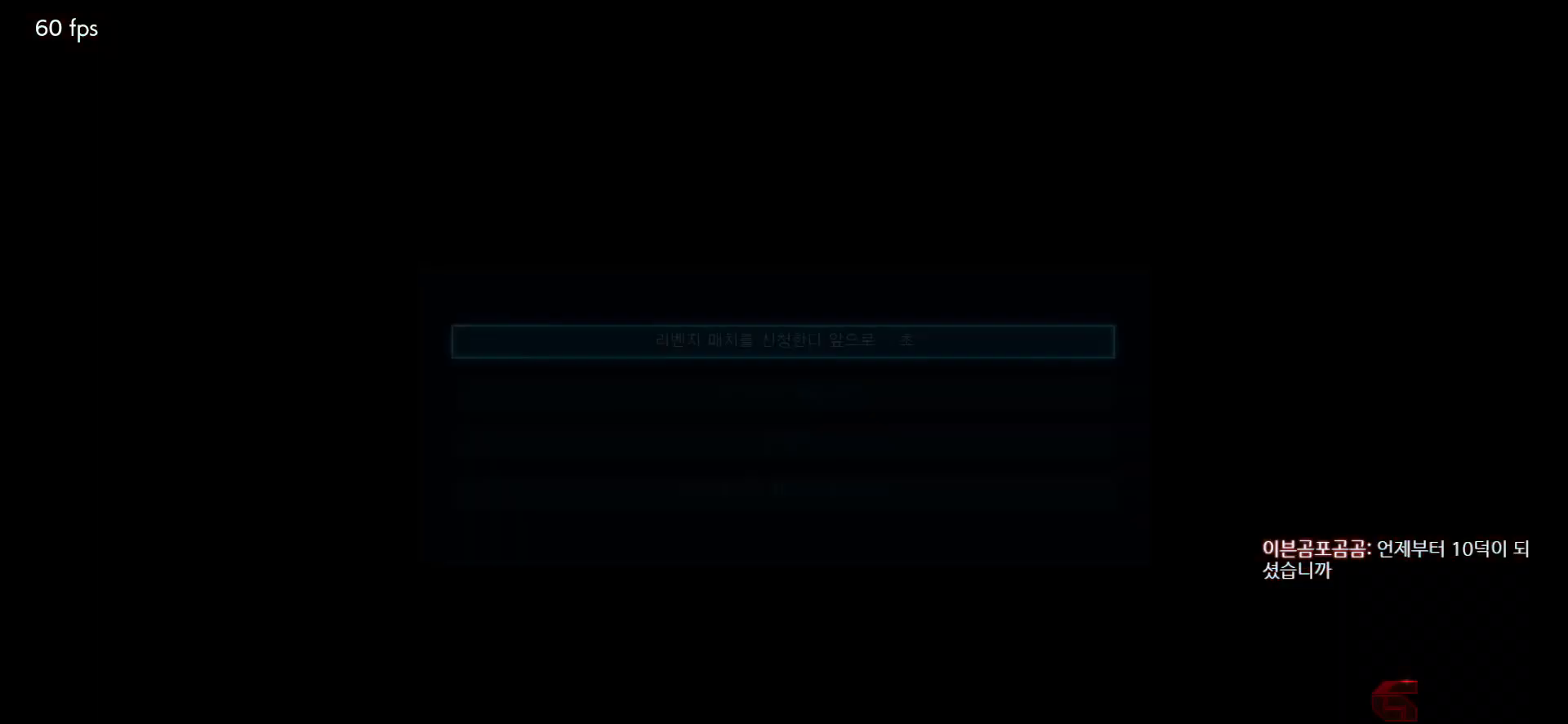
{"buttons": ["CROSS"], "left_stick": "center", "events": [[50, "CROSS", "down"], [67, "CROSS", "up"], [167, "CROSS", "down"], [200, "CROSS", "up"], [250, "CROSS", "down"], [317, "CROSS", "up"], [417, "CROSS", "down"], [467, "CROSS", "up"], [483, "CROSS", "down"]]}
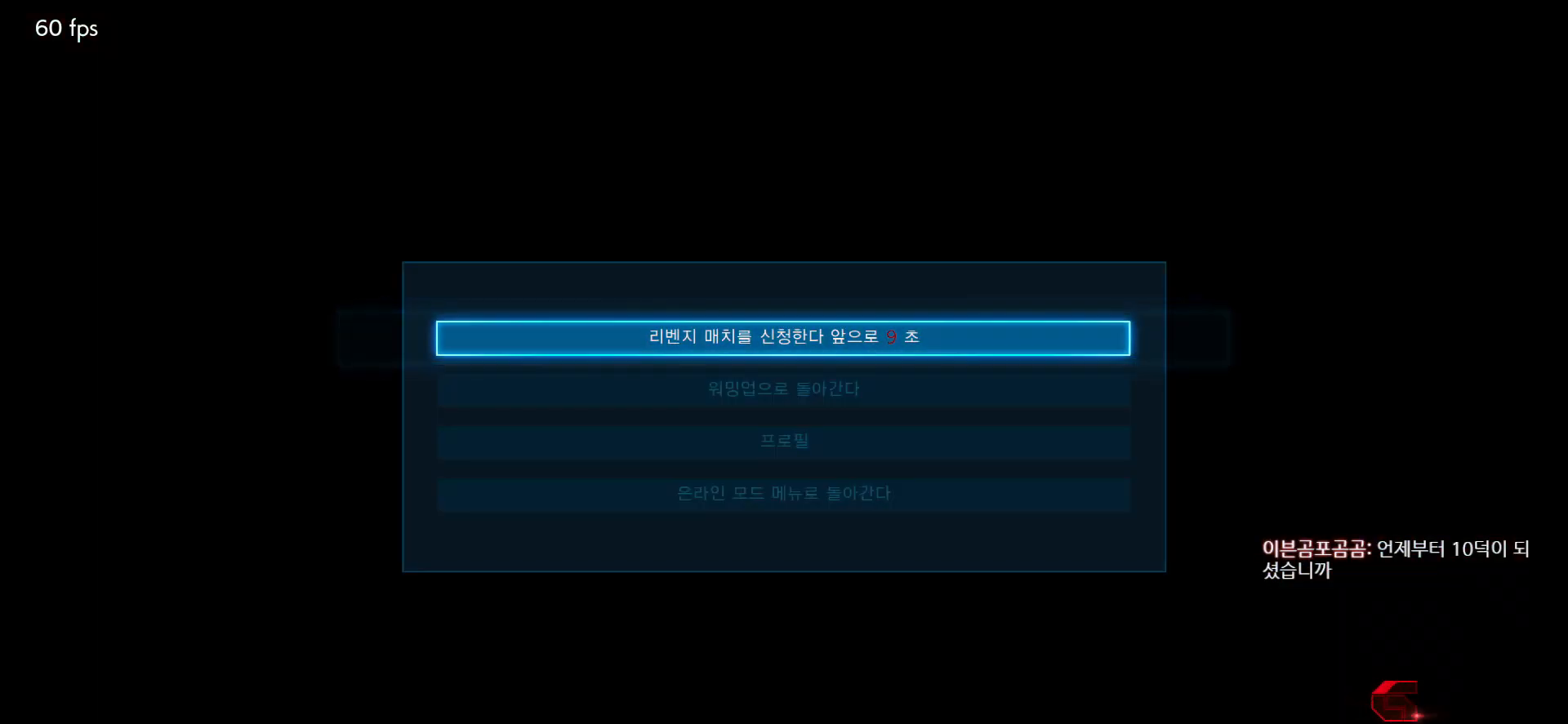
{"buttons": [], "left_stick": "center", "events": [[50, "CROSS", "up"], [117, "CROSS", "down"], [167, "CROSS", "up"], [233, "CROSS", "down"], [283, "CROSS", "up"], [367, "CROSS", "down"], [400, "CROSS", "up"], [450, "CROSS", "down"], [500, "CROSS", "up"]]}